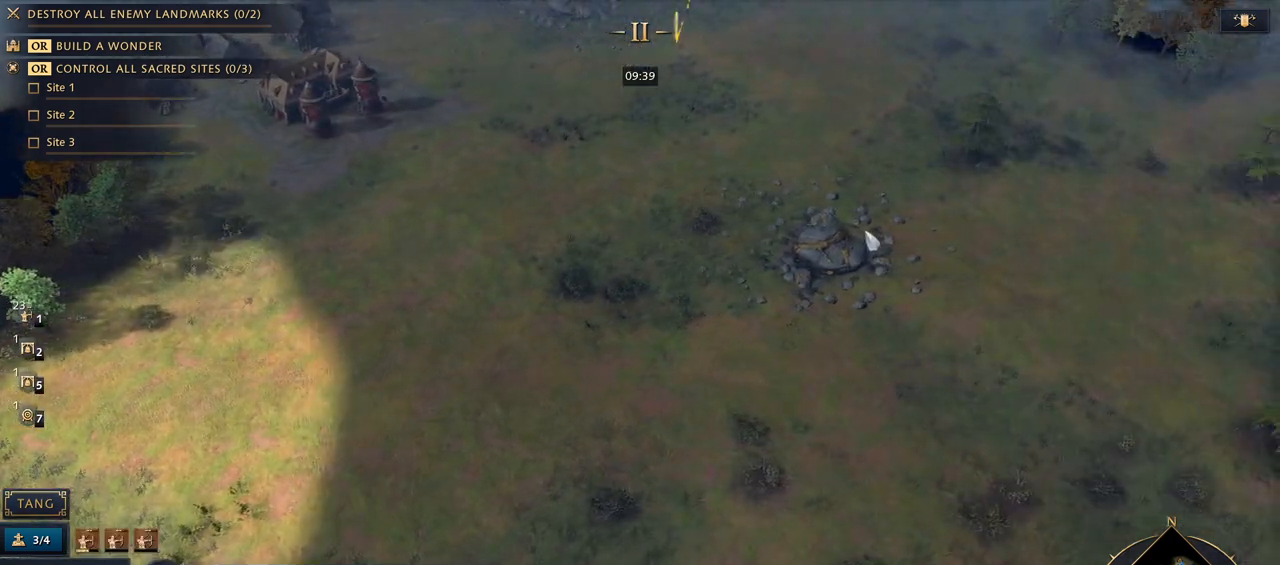
Gameplay with keyboard and mouse; each line is a JSON object with the keys and mouse buttons held at the frame after it. "events" lists presses ("down") and releases ("up") of "1", "2", "3", "4", "5", "6", "7", "8", "9", "a", "alt", "b", "c", "caps_lock", "ctrl", "d", "e", "f", "g", "h", "n", "q", "r", "s", "shift", "space", "super", "t", "tab", "tilde", "v", "w", "x", "y", "z", "mouse_left", "mouse_wheel", "mouse_right", "mouse_mb4" and "mouse_mb5" between this image and that frame as [ms after this image, input, new state], when the widget could be followed in between. "mouse_left", "mouse_wheel", "mouse_right", "mouse_mb4", "mouse_mb5" = the "left", "wheel", "right", "mb4", "mb5" buttons of the "mouse" list. No other keys are recorded. "wheel" means that the mouse wheel is clicked or scrolled. Mouse movement is not recorded.
{"keys": ["q"], "mouse": [], "events": [[33, "q", "down"], [167, "q", "up"], [333, "5", "down"], [500, "5", "up"], [500, "q", "down"]]}
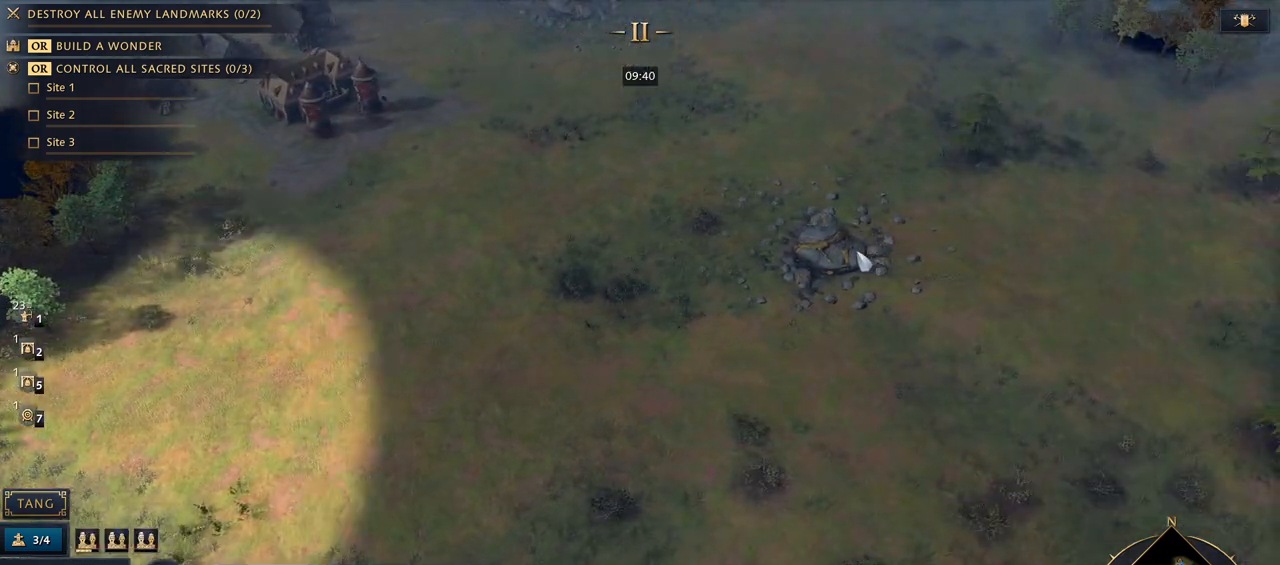
{"keys": [], "mouse": [], "events": [[100, "q", "up"]]}
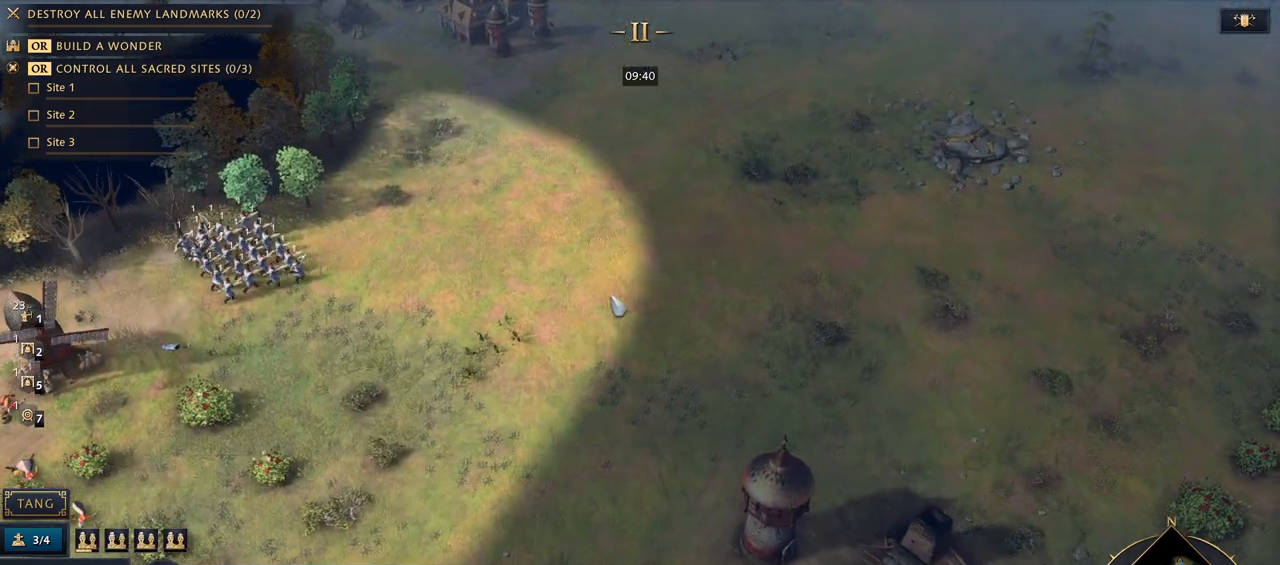
{"keys": [], "mouse": [], "events": []}
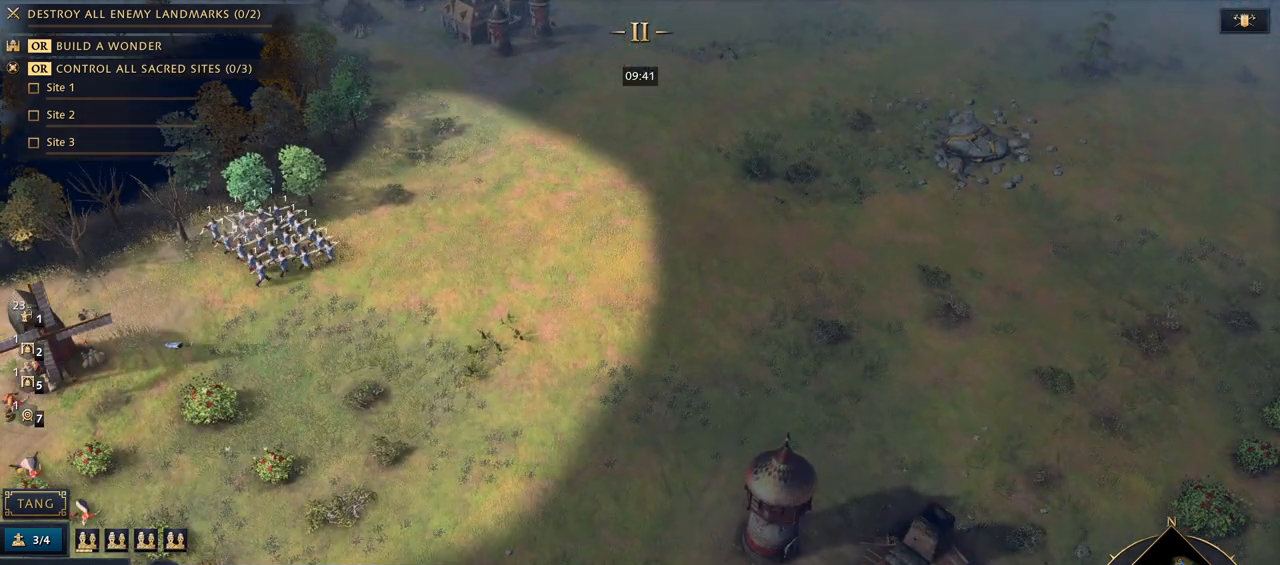
{"keys": ["6"], "mouse": [], "events": [[467, "6", "down"]]}
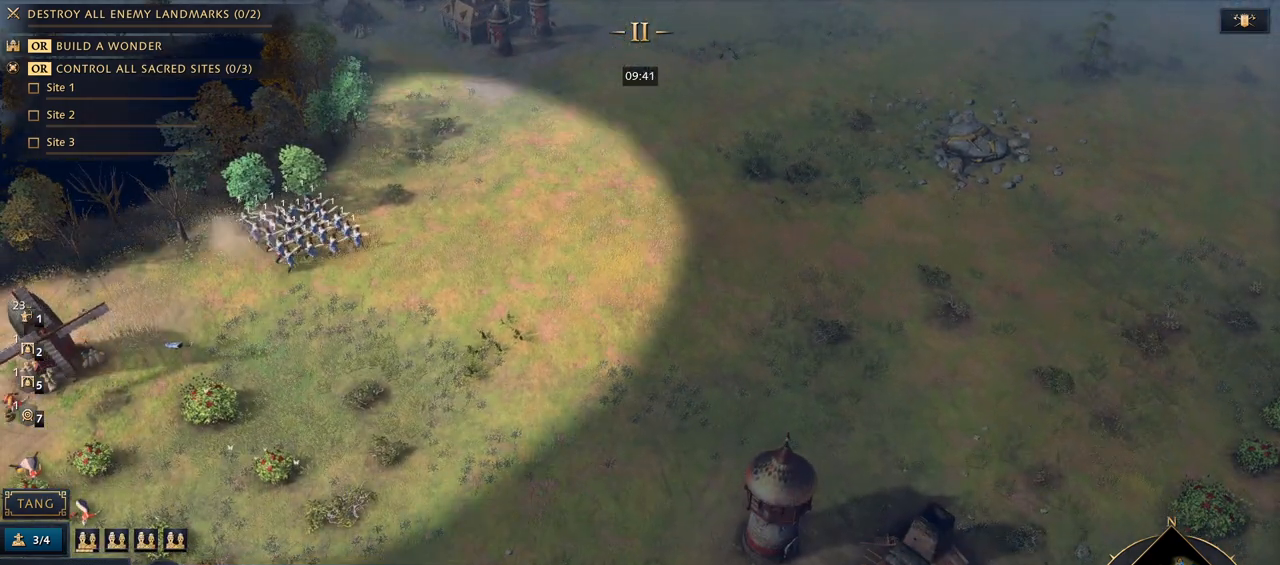
{"keys": [], "mouse": [], "events": [[167, "6", "up"]]}
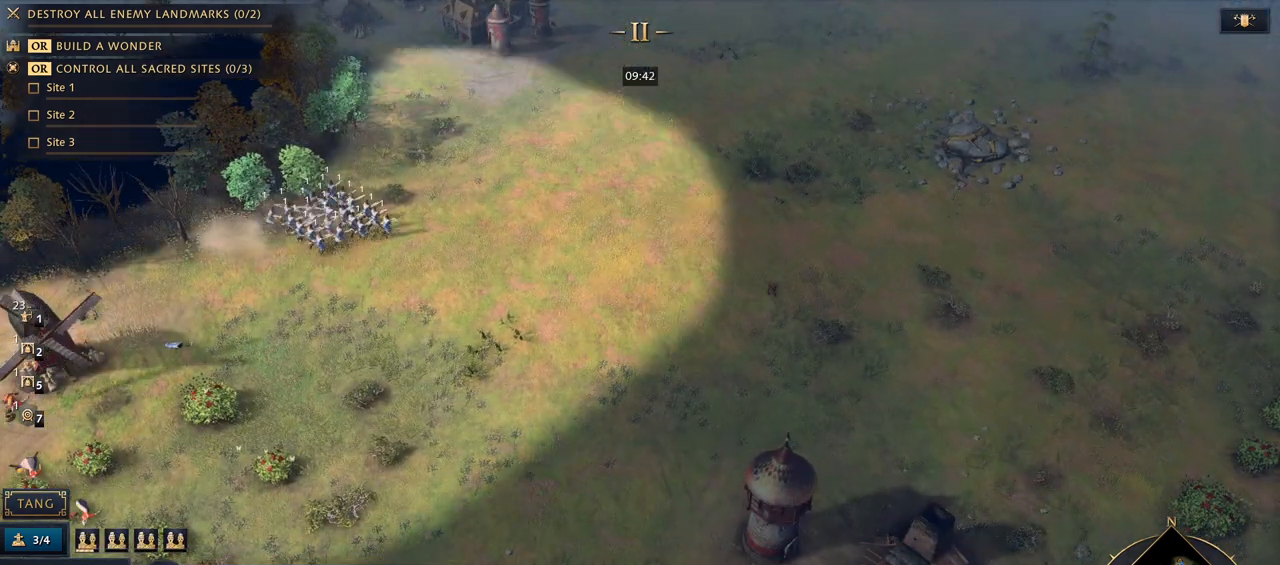
{"keys": [], "mouse": [], "events": []}
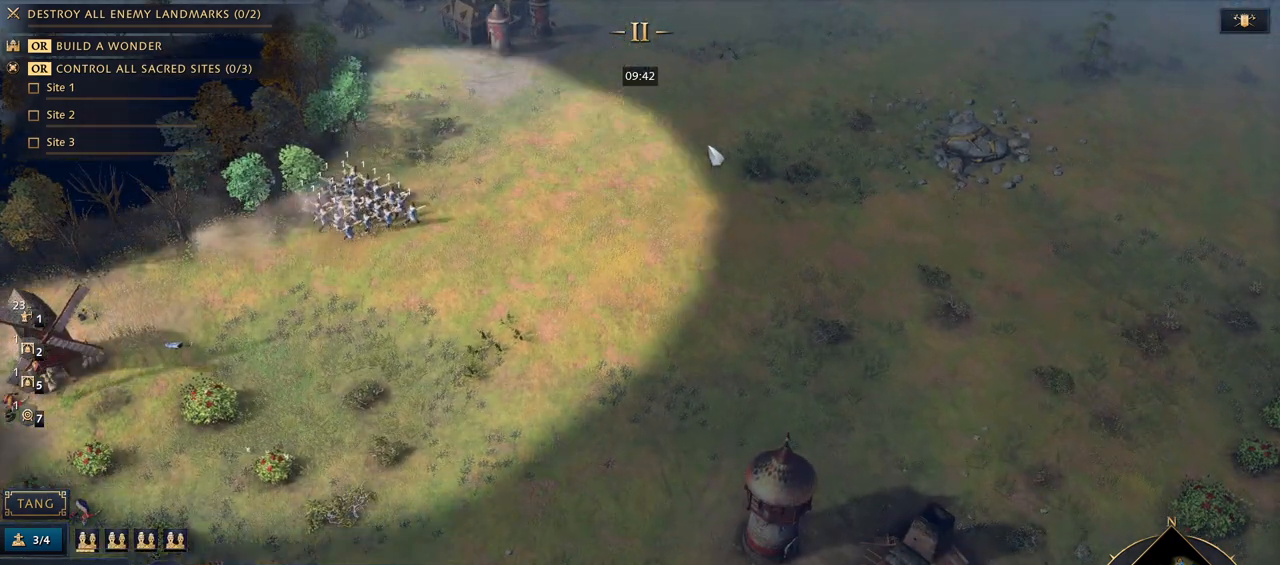
{"keys": [], "mouse": [], "events": [[167, "6", "down"], [367, "6", "up"]]}
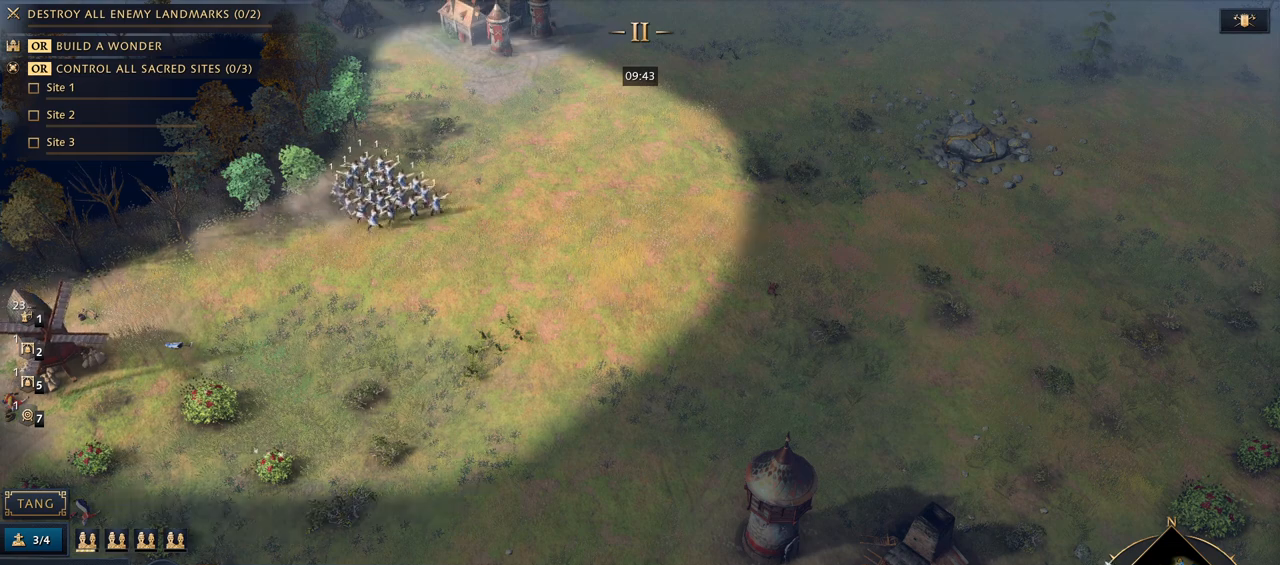
{"keys": [], "mouse": [], "events": []}
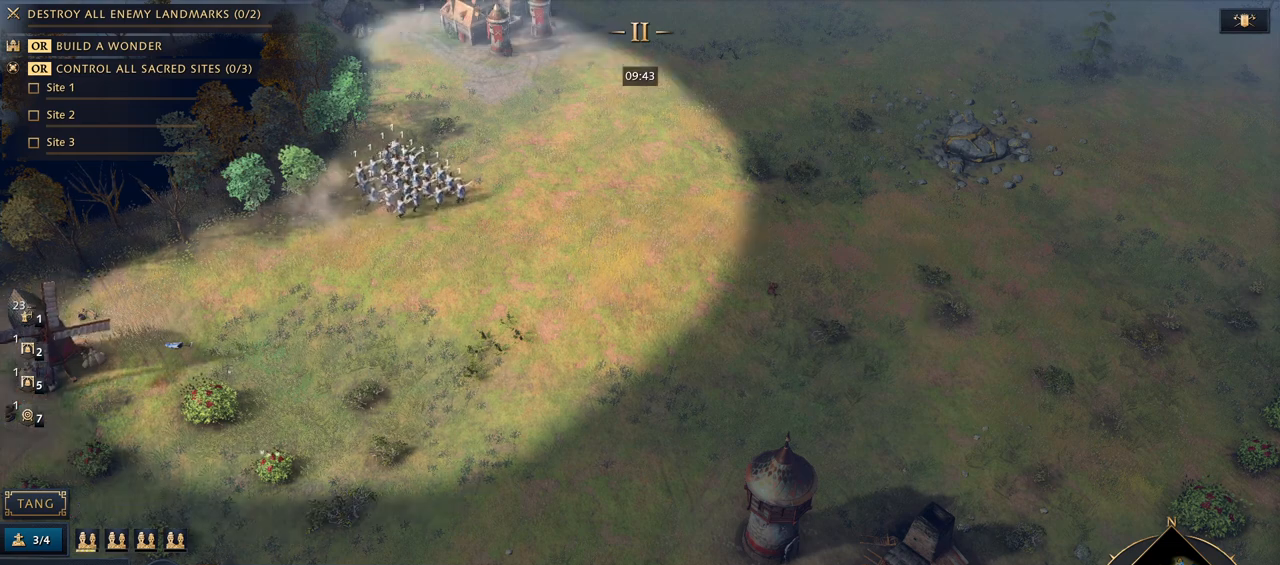
{"keys": [], "mouse": [], "events": [[67, "mouse_left", "down"], [200, "mouse_left", "up"]]}
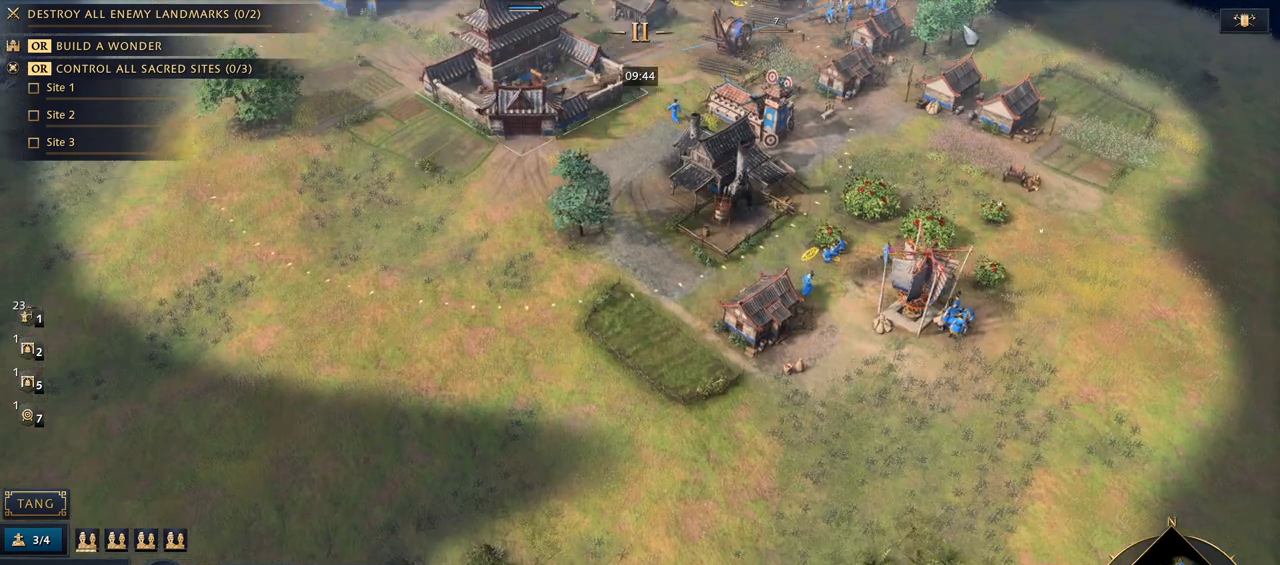
{"keys": [], "mouse": [], "events": [[133, "mouse_left", "down"], [200, "mouse_left", "up"]]}
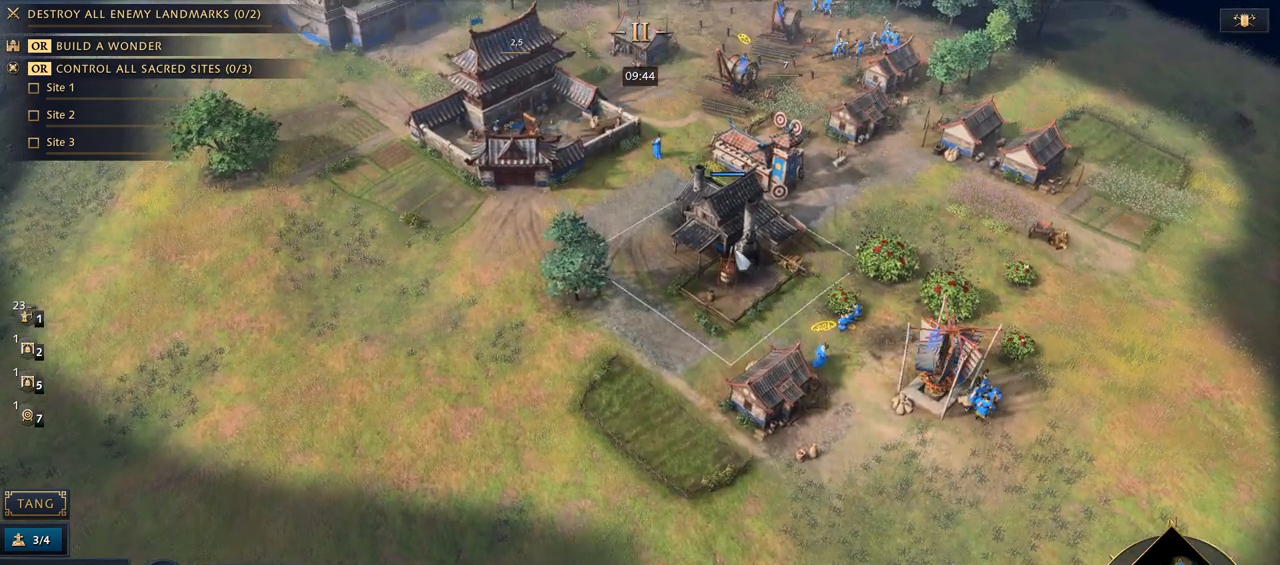
{"keys": [], "mouse": [], "events": [[33, "ctrl", "down"], [100, "ctrl", "up"], [200, "ctrl", "down"], [267, "6", "down"], [433, "6", "up"], [500, "ctrl", "up"]]}
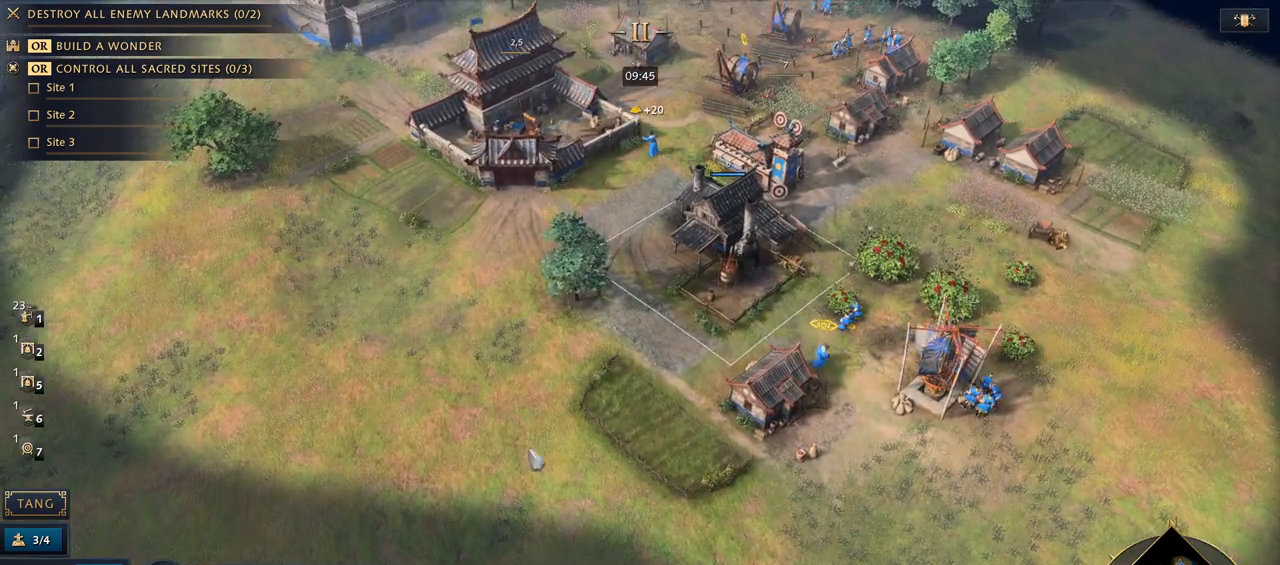
{"keys": [], "mouse": [], "events": [[400, "mouse_left", "down"], [500, "mouse_left", "up"]]}
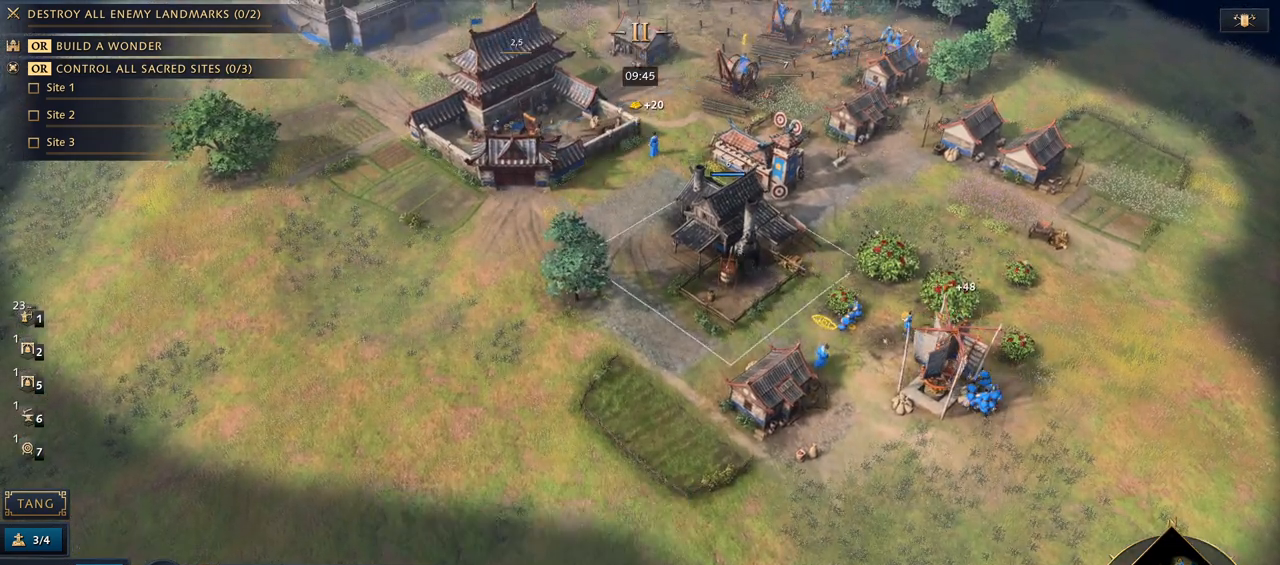
{"keys": [], "mouse": [], "events": []}
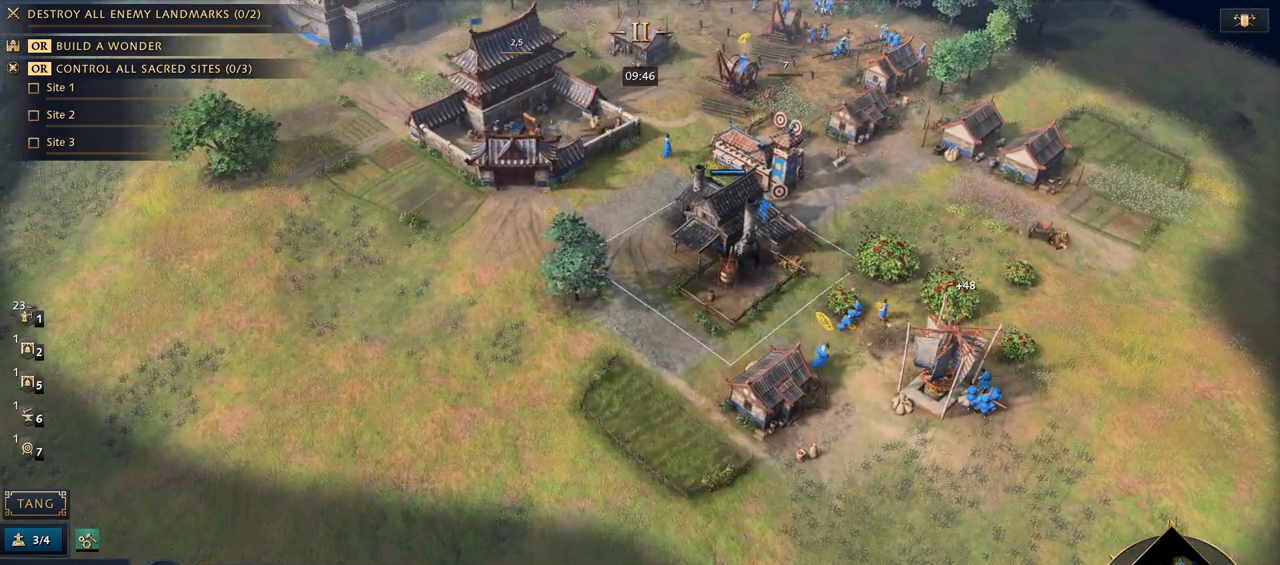
{"keys": [], "mouse": [], "events": []}
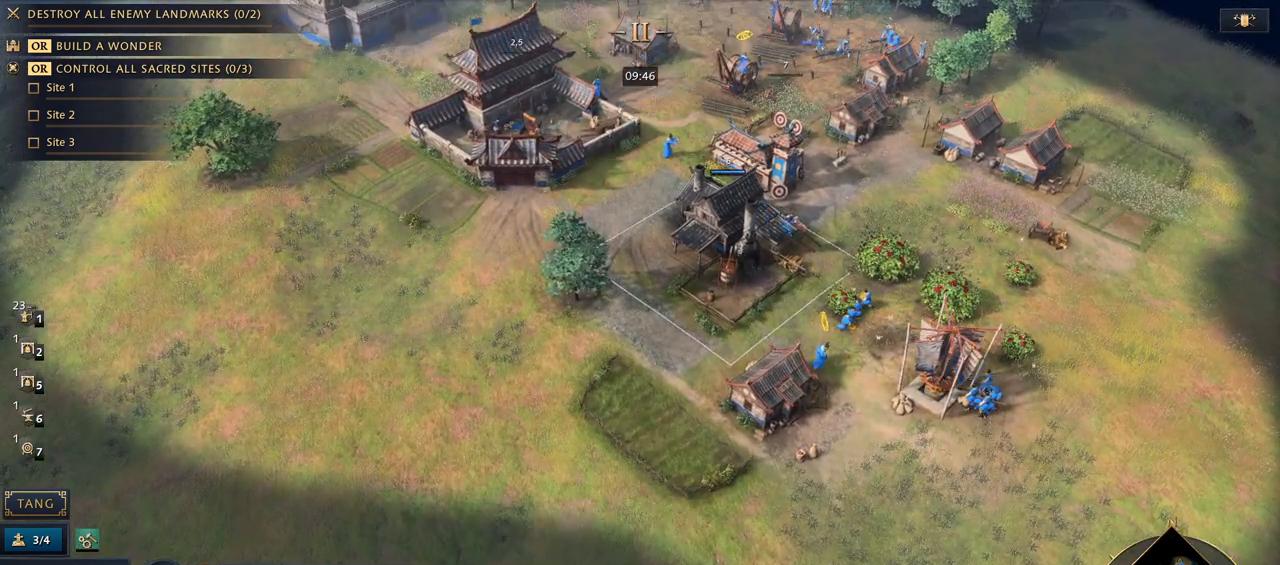
{"keys": [], "mouse": [], "events": [[200, "1", "down"], [233, "1", "up"], [333, "1", "down"], [400, "1", "up"]]}
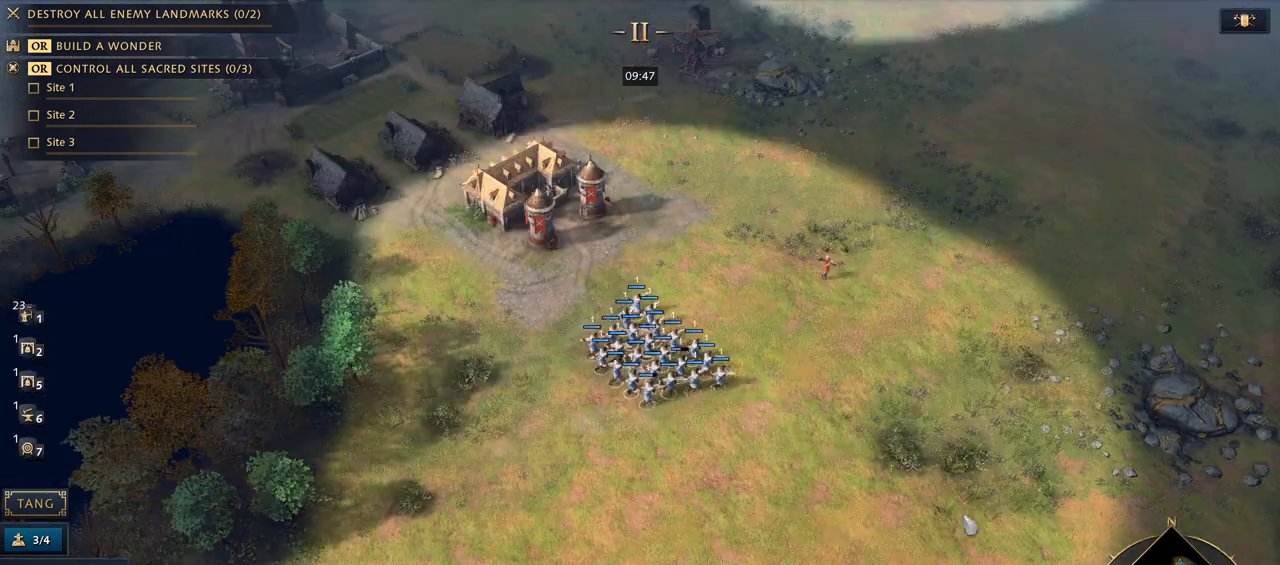
{"keys": [], "mouse": [], "events": []}
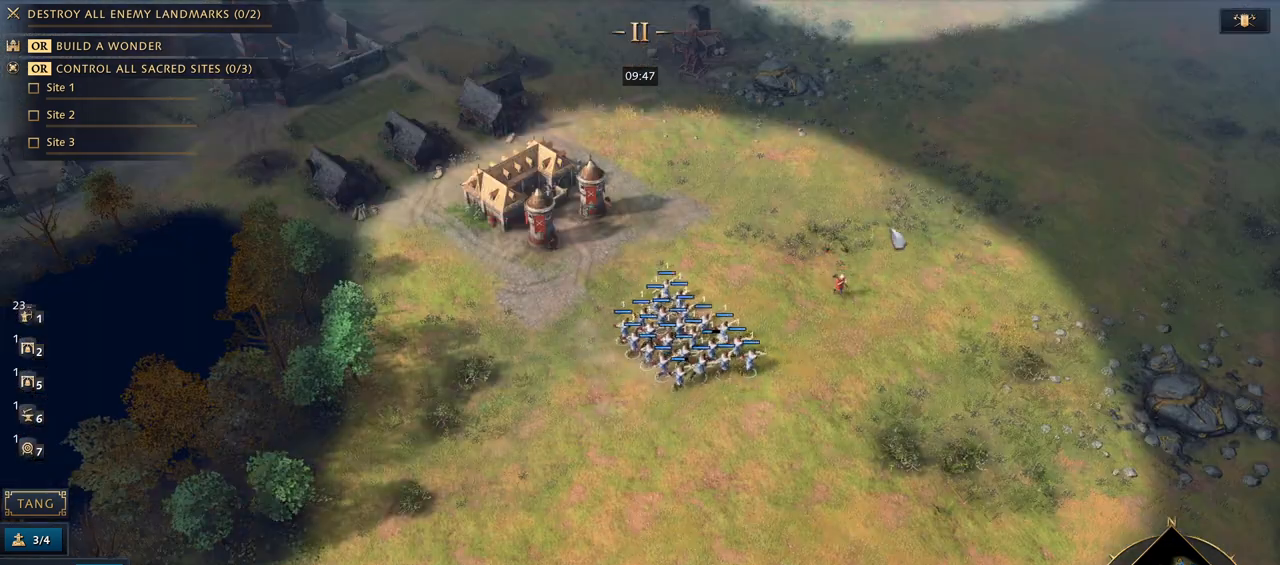
{"keys": [], "mouse": [], "events": [[100, "a", "down"], [233, "a", "up"], [233, "mouse_left", "down"], [300, "mouse_left", "up"]]}
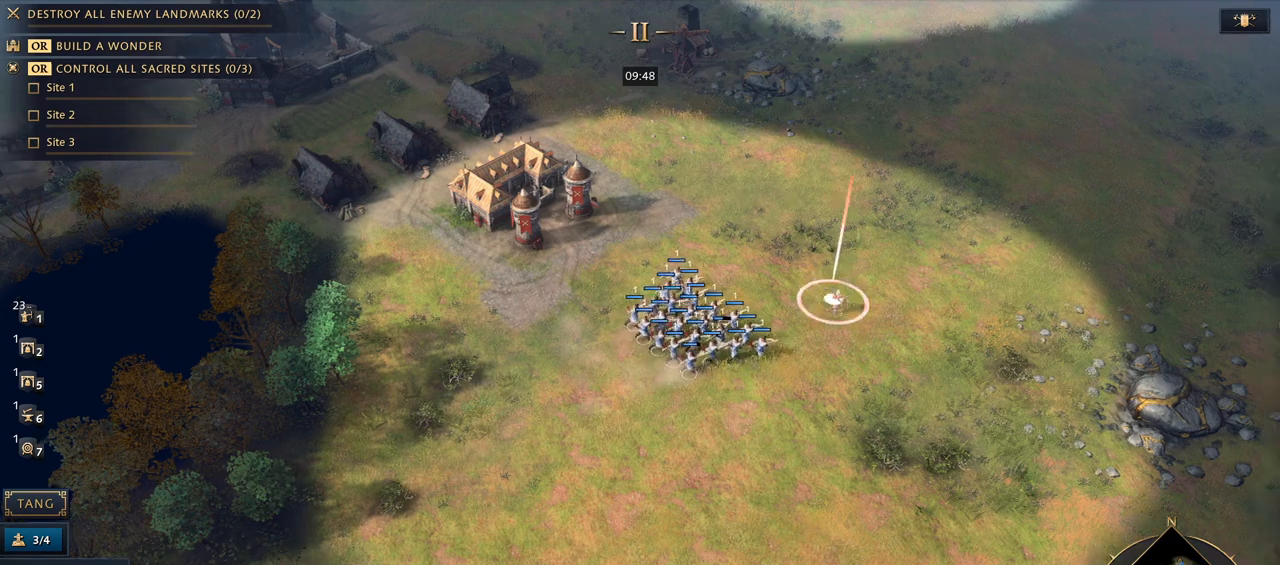
{"keys": [], "mouse": ["right"], "events": [[500, "mouse_right", "down"]]}
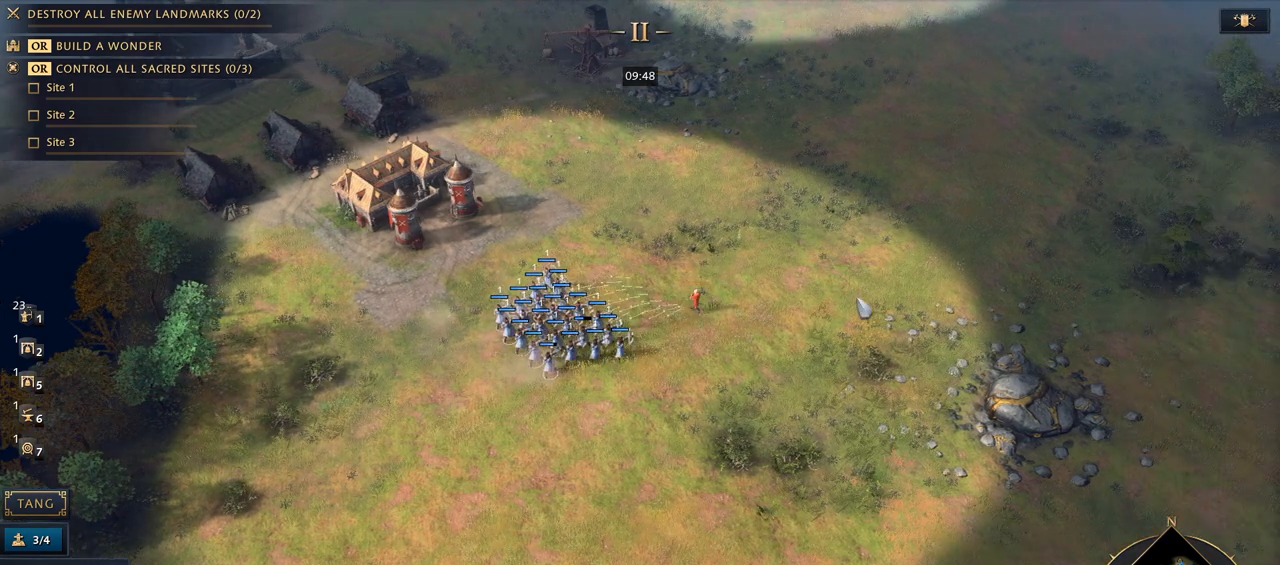
{"keys": [], "mouse": [], "events": [[100, "mouse_right", "up"], [167, "mouse_right", "down"], [233, "mouse_right", "up"]]}
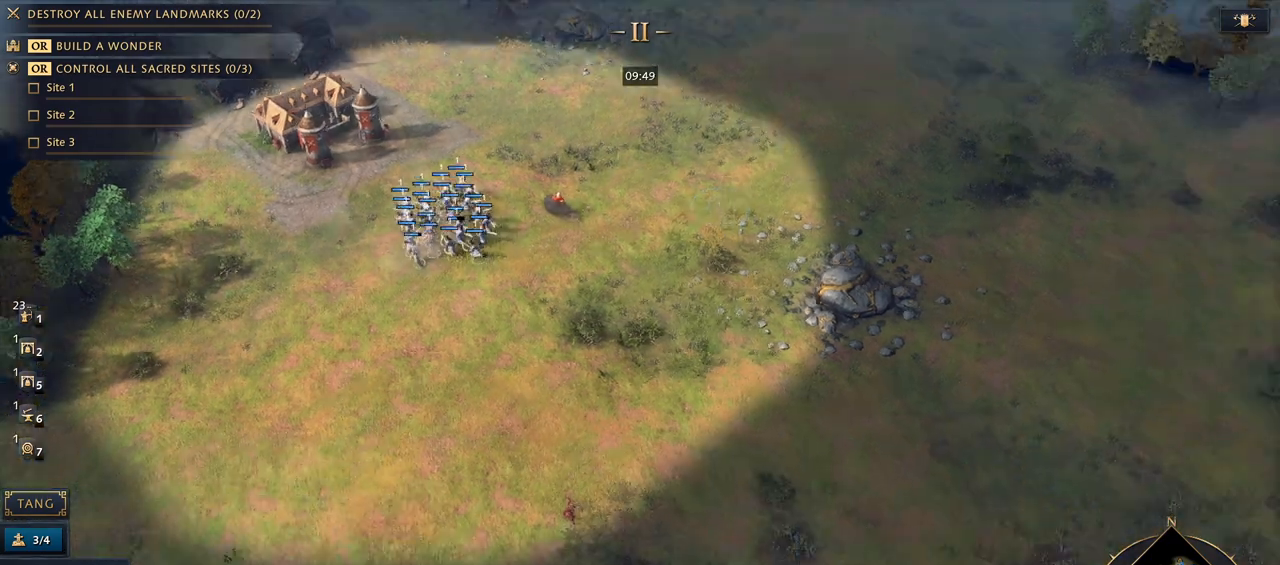
{"keys": [], "mouse": [], "events": []}
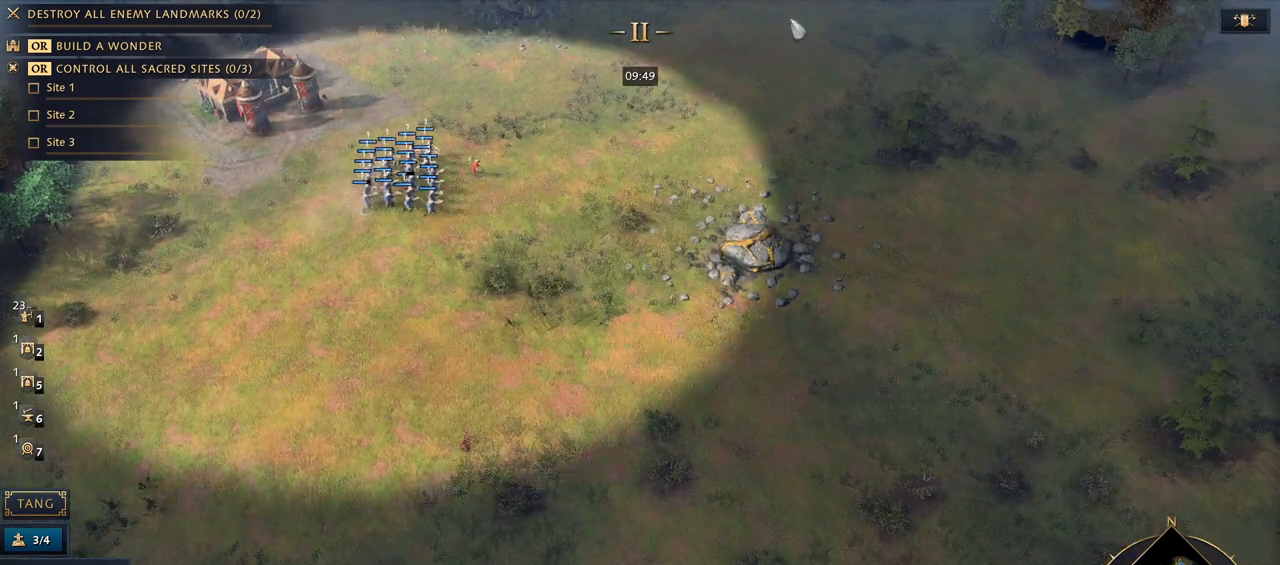
{"keys": [], "mouse": [], "events": [[333, "mouse_right", "down"], [433, "mouse_right", "up"]]}
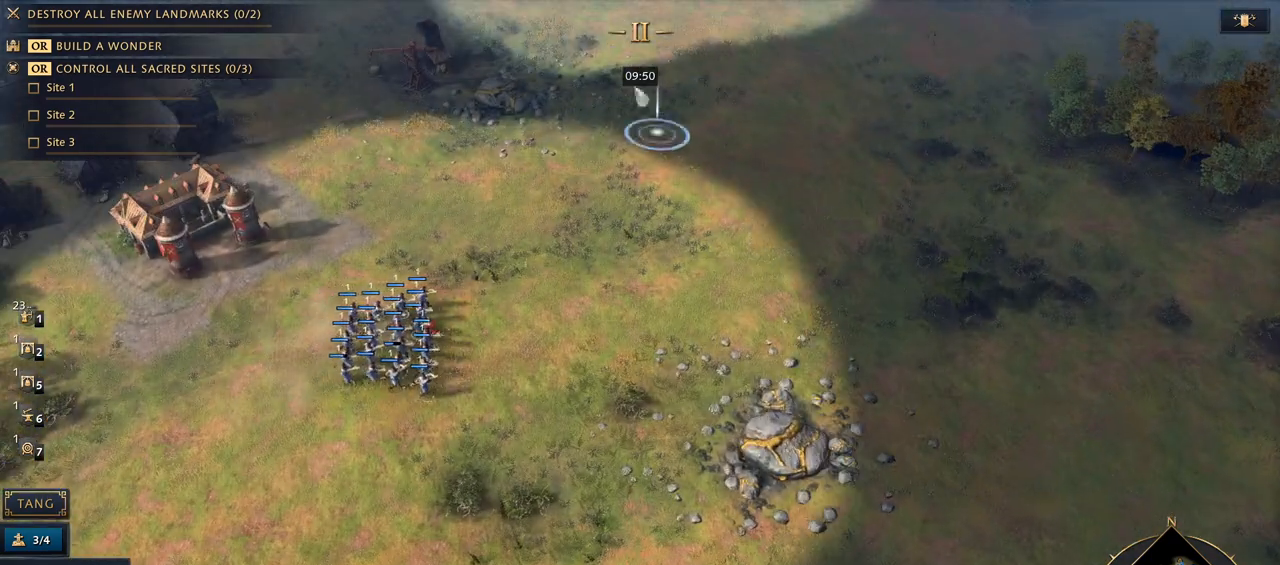
{"keys": [], "mouse": [], "events": []}
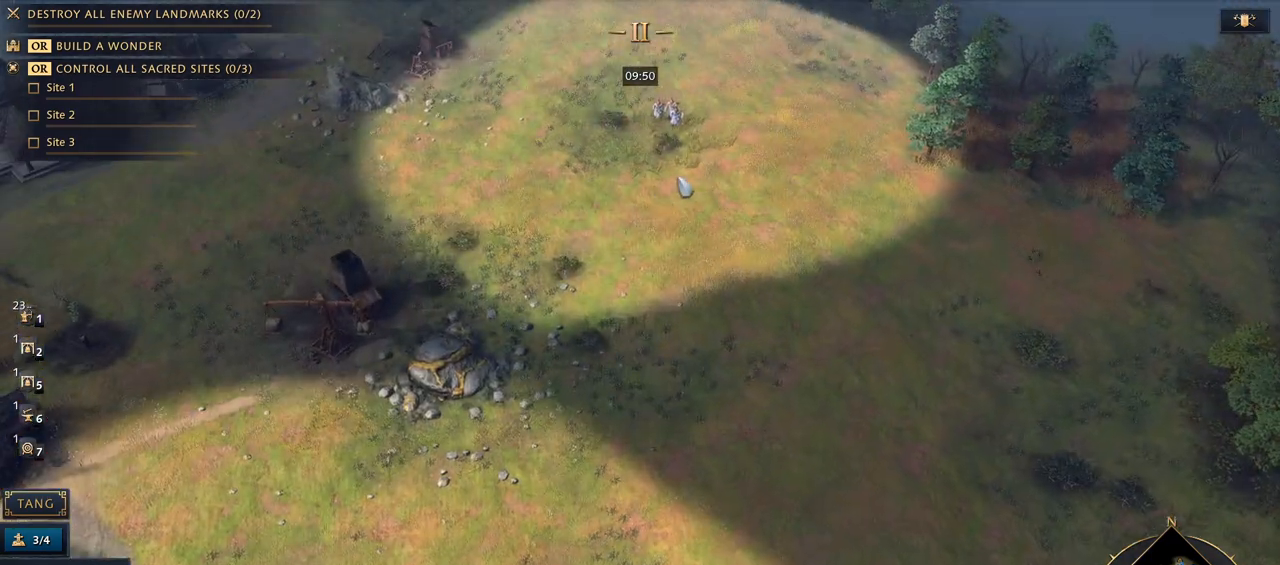
{"keys": [], "mouse": ["right"], "events": [[267, "mouse_left", "down"], [400, "mouse_left", "up"], [433, "mouse_right", "down"]]}
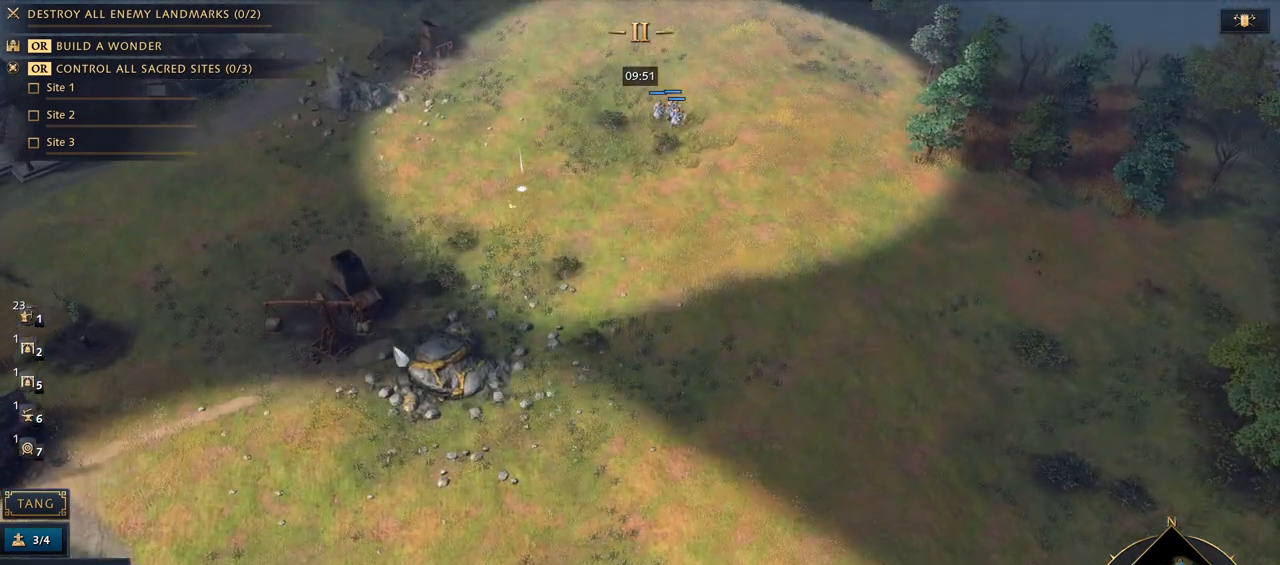
{"keys": [], "mouse": ["right"], "events": [[100, "mouse_right", "up"], [467, "mouse_right", "down"]]}
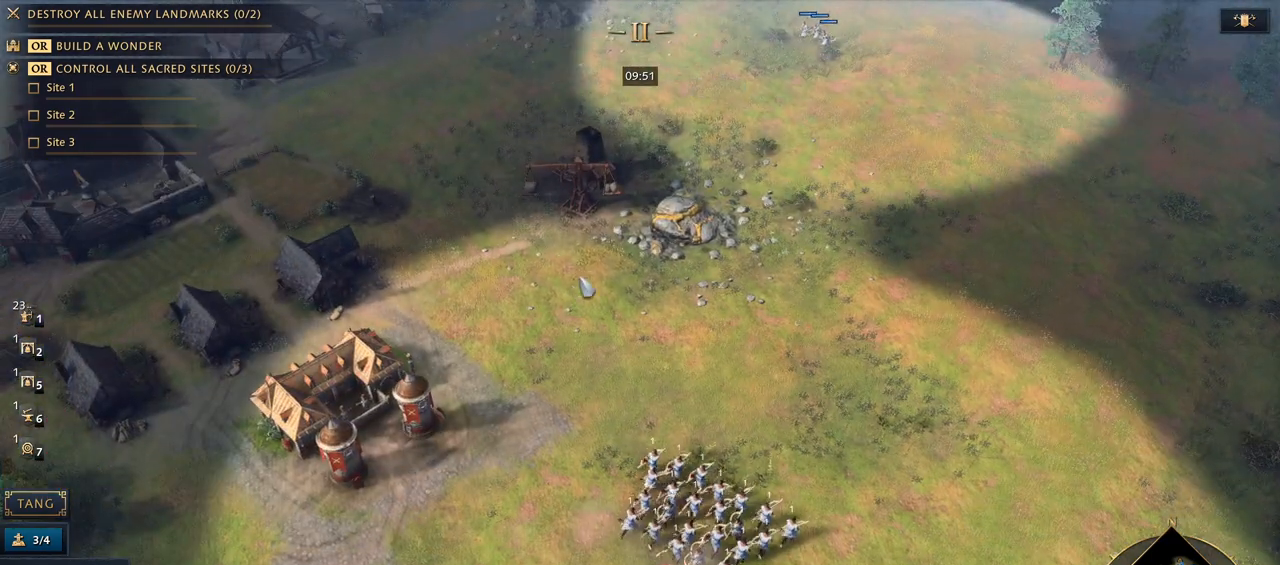
{"keys": [], "mouse": ["left"], "events": [[67, "mouse_right", "up"], [467, "mouse_left", "down"]]}
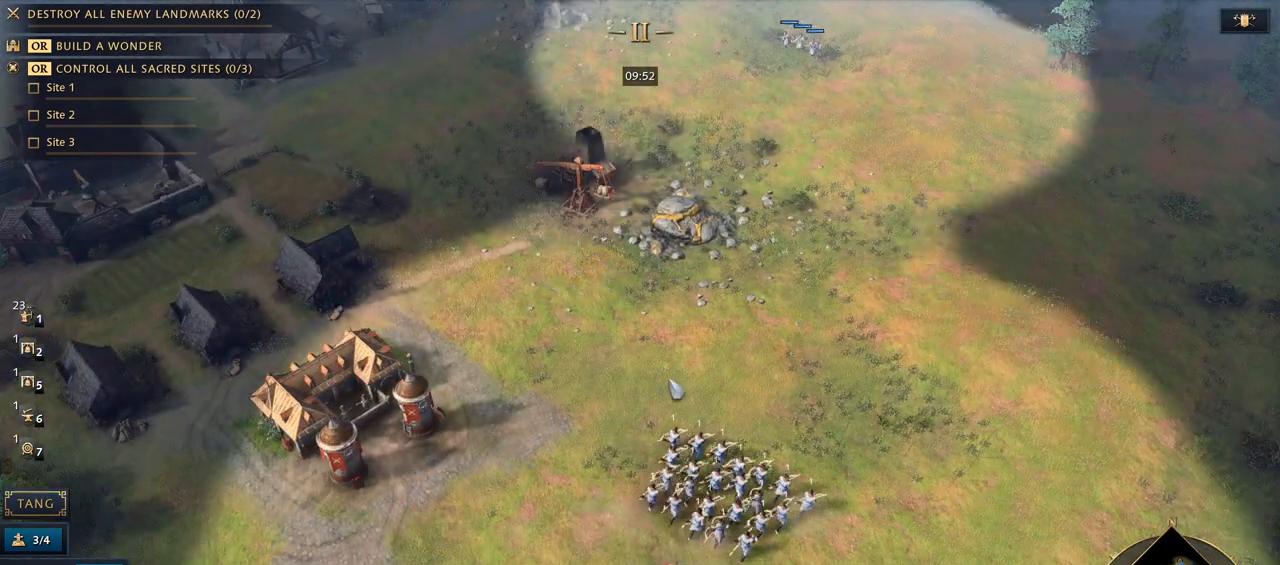
{"keys": [], "mouse": ["right"], "events": [[133, "mouse_left", "up"], [433, "mouse_right", "down"]]}
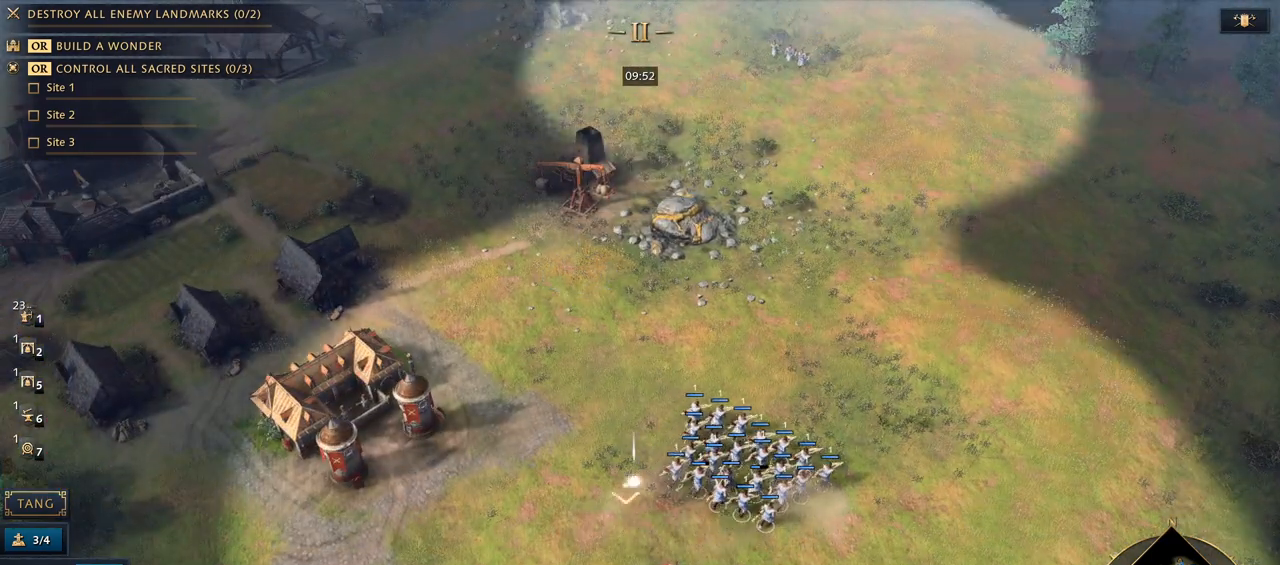
{"keys": [], "mouse": [], "events": [[33, "mouse_right", "up"], [133, "mouse_right", "down"], [200, "mouse_right", "up"]]}
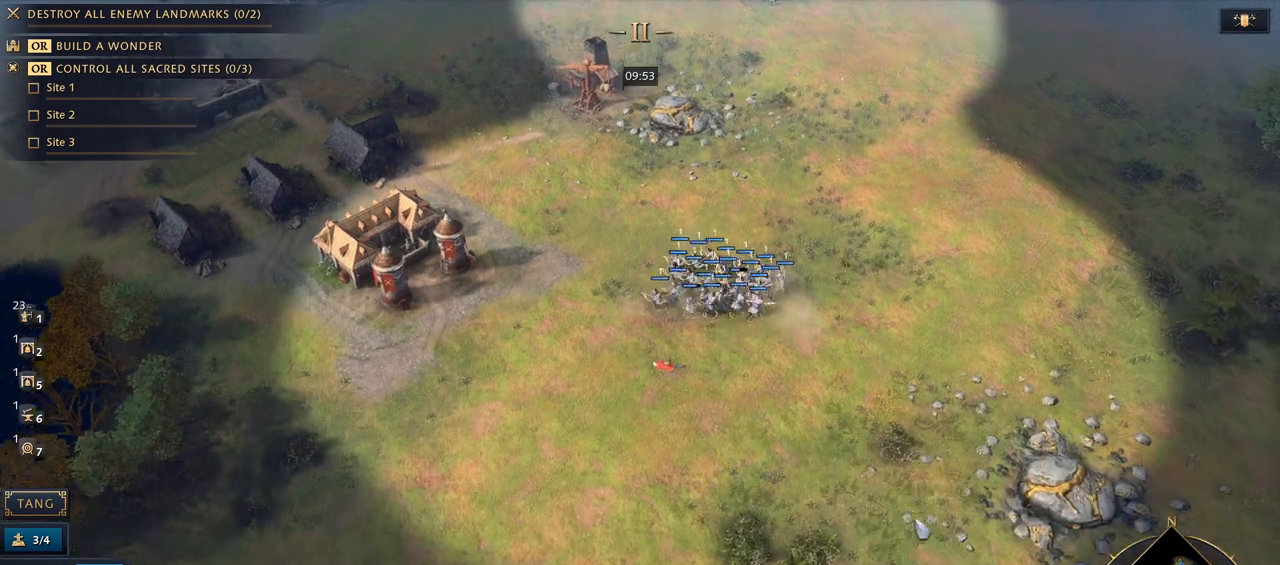
{"keys": [], "mouse": [], "events": [[33, "mouse_right", "down"], [100, "mouse_right", "up"]]}
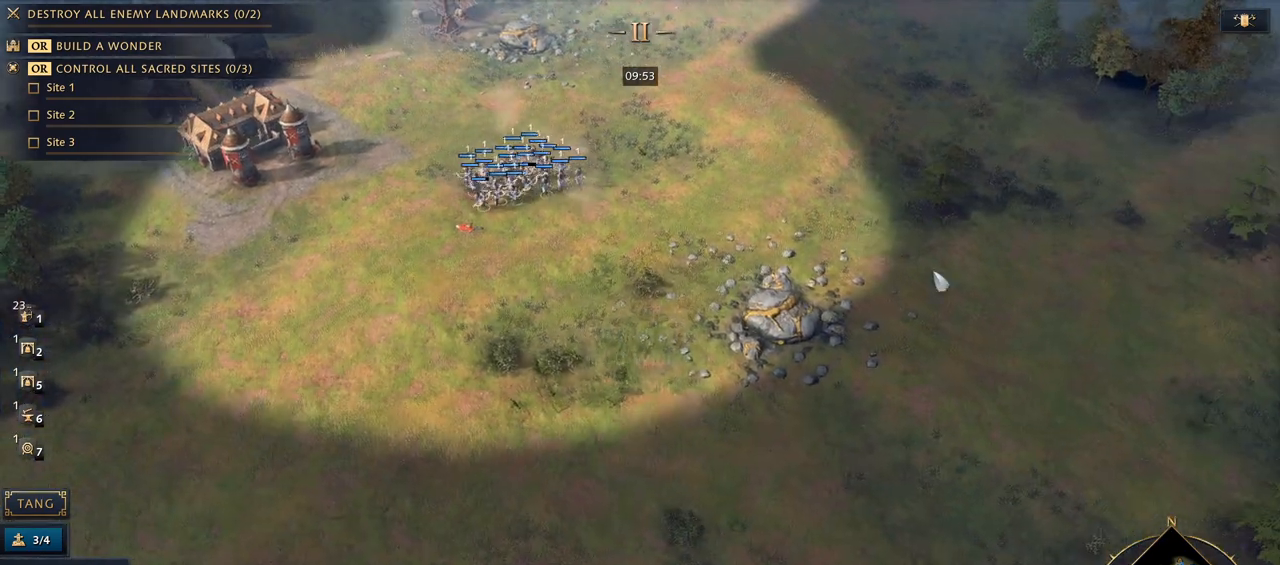
{"keys": ["5"], "mouse": []}